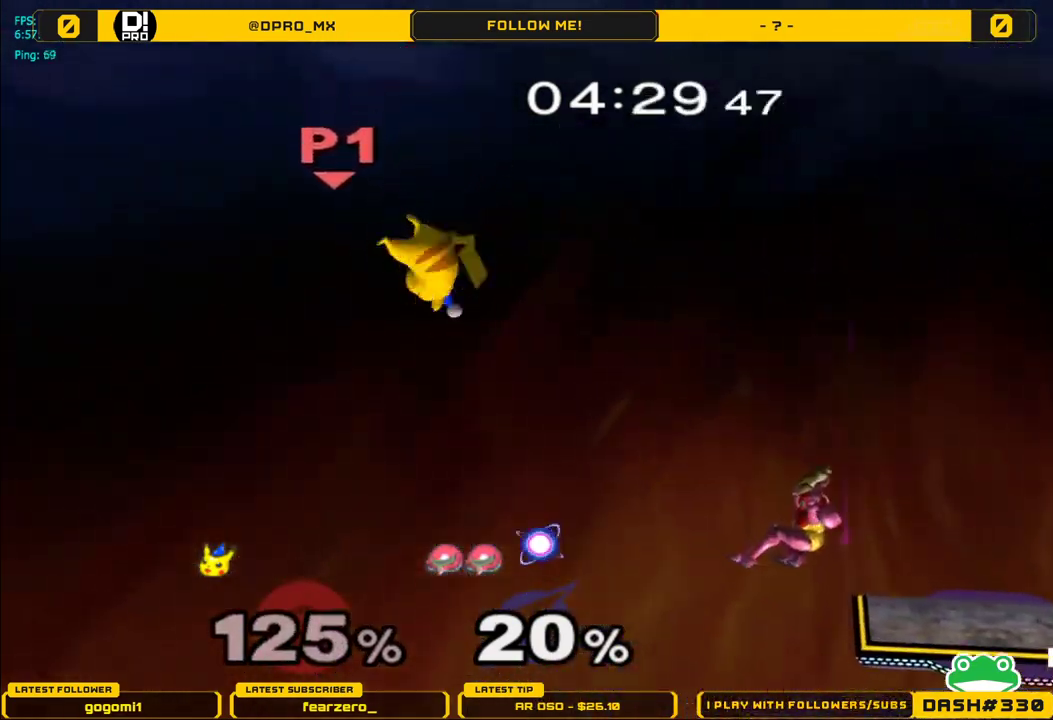
Gameplay with a controller (Nintendo layout); each line is a JSON object with the inputs held at the frame after it. "events" lists button and stick changes between this image and that frame as [ms after this image, input, new state], when the widget could be followed in between. Not read: L3 R3.
{"buttons": [], "left_stick": "right", "right_stick": "center", "events": []}
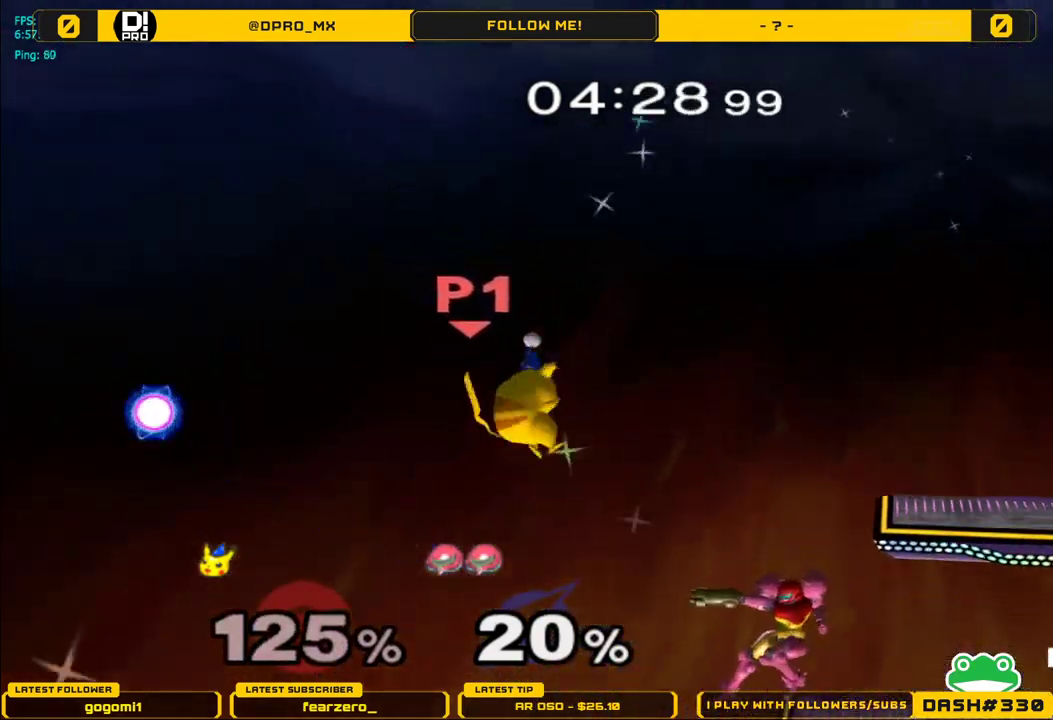
{"buttons": [], "left_stick": "down-right", "right_stick": "down", "events": [[17, "Y", "down"], [100, "Y", "up"], [183, "Y", "down"], [267, "Y", "up"], [350, "right_stick", "down"], [467, "left_stick", "down-right"]]}
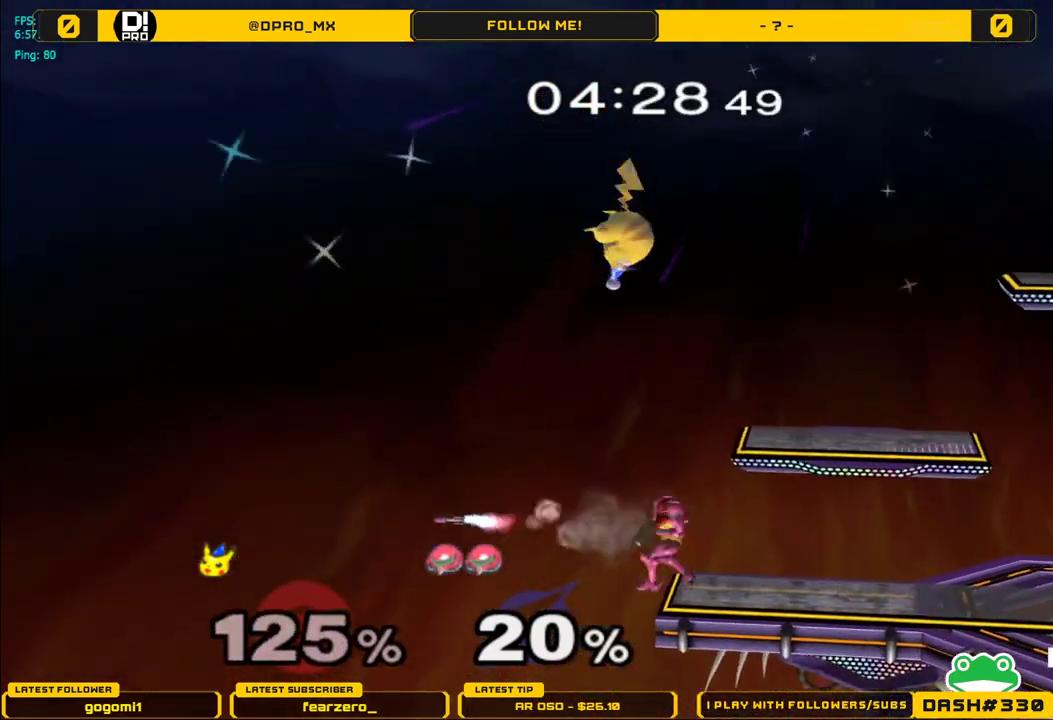
{"buttons": ["L1"], "left_stick": "right", "right_stick": "down", "events": [[67, "left_stick", "right"], [367, "L1", "down"]]}
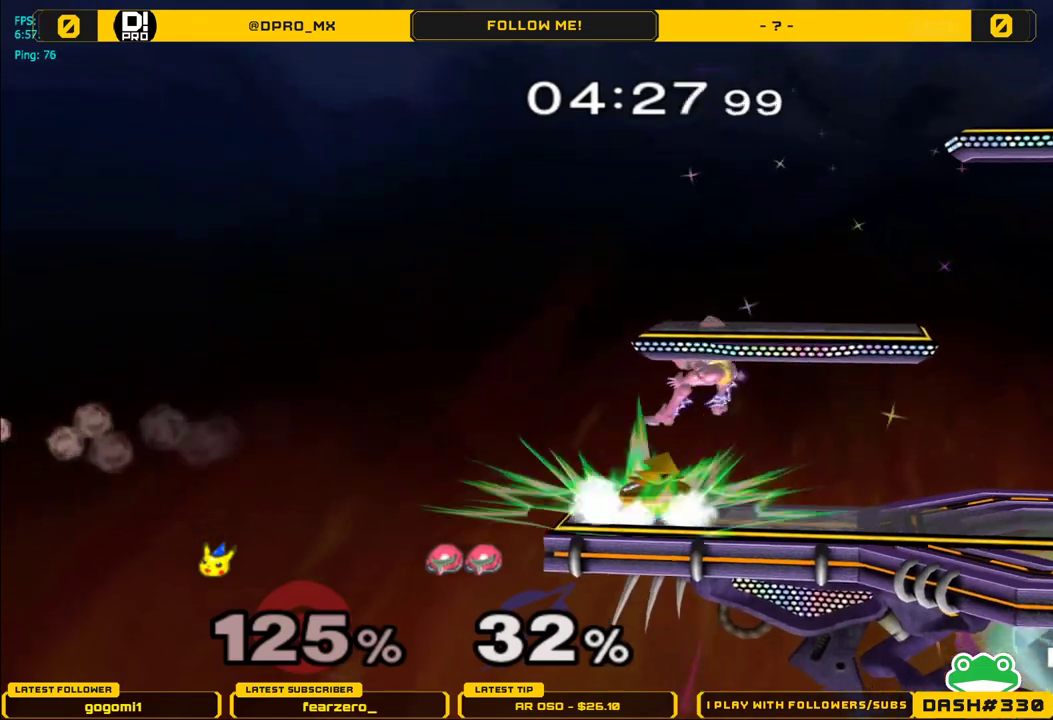
{"buttons": [], "left_stick": "right", "right_stick": "center", "events": [[50, "L1", "up"], [50, "right_stick", "center"], [183, "left_stick", "center"], [400, "left_stick", "right"], [450, "Y", "down"], [467, "Y", "up"]]}
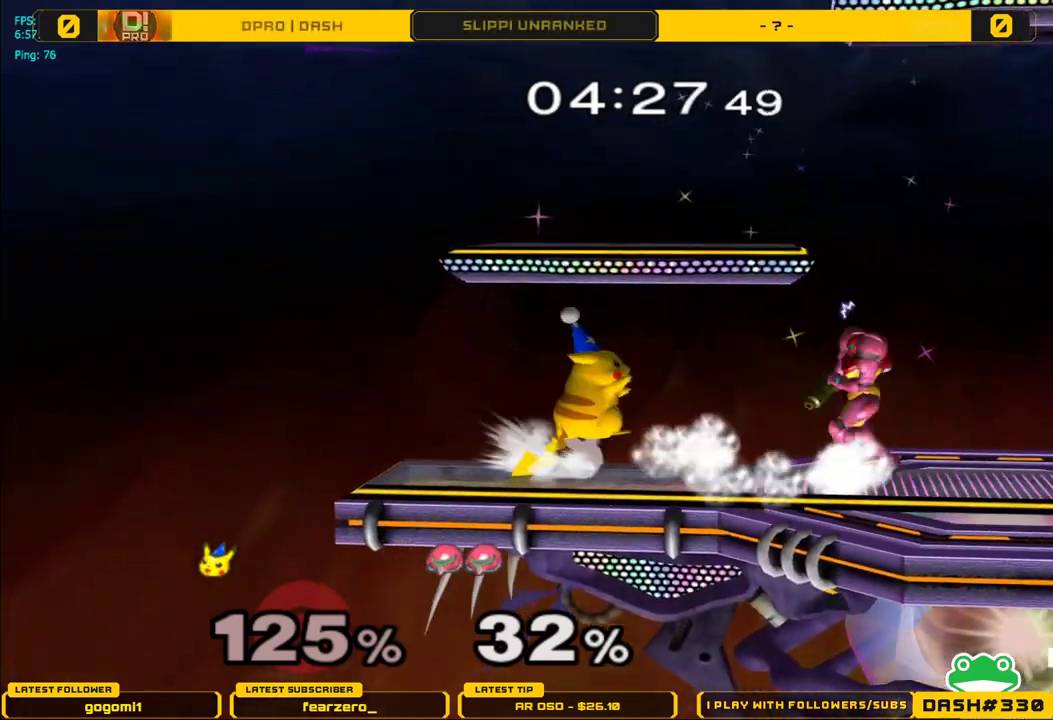
{"buttons": [], "left_stick": "center", "right_stick": "center", "events": [[17, "left_stick", "center"], [33, "A", "down"], [100, "left_stick", "right"], [183, "A", "up"], [417, "left_stick", "center"]]}
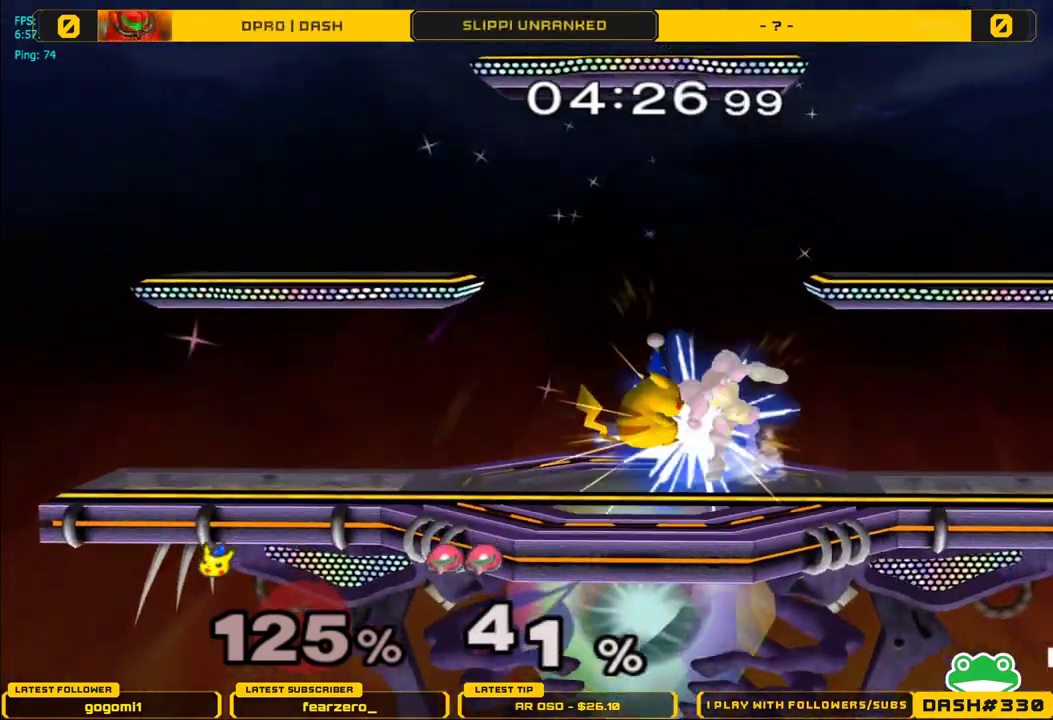
{"buttons": [], "left_stick": "down", "right_stick": "down", "events": [[33, "left_stick", "down"], [67, "L1", "down"], [200, "L1", "up"], [300, "right_stick", "down"], [400, "right_stick", "center"], [450, "right_stick", "down"]]}
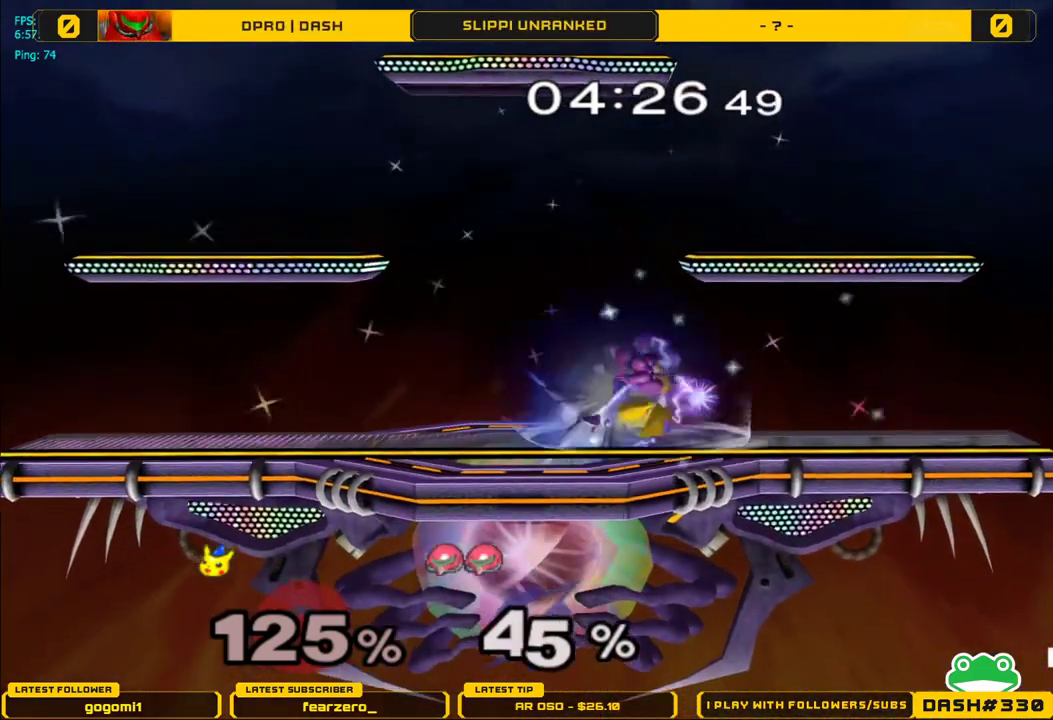
{"buttons": ["L1"], "left_stick": "down", "right_stick": "center", "events": [[350, "L1", "down"], [467, "right_stick", "center"]]}
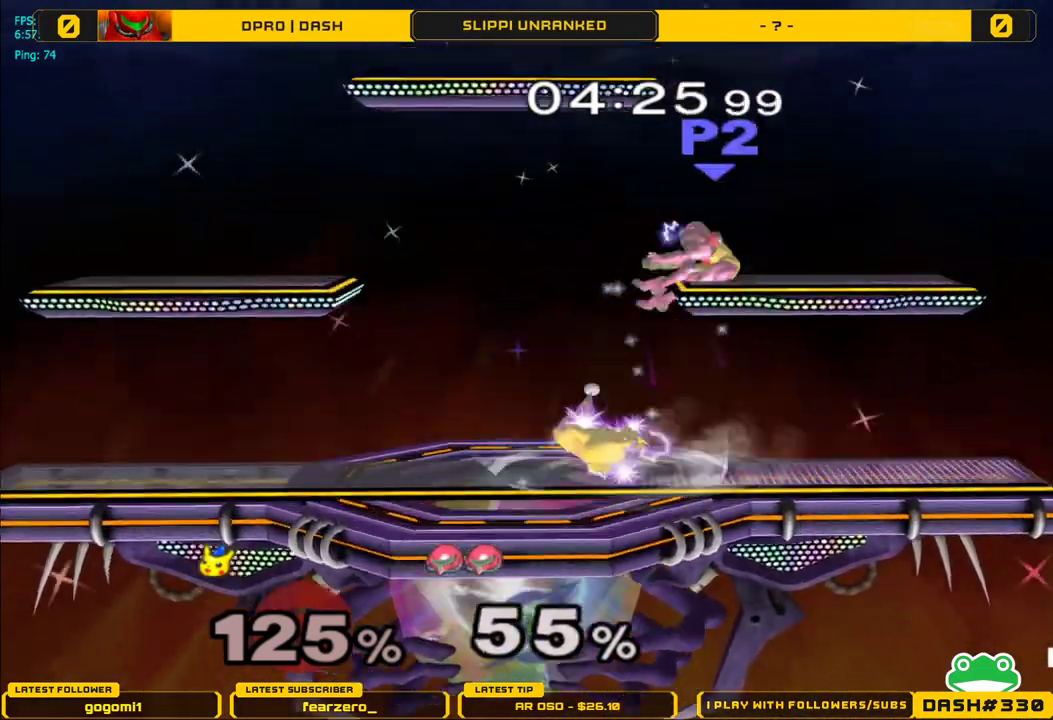
{"buttons": ["Y"], "left_stick": "right", "right_stick": "center", "events": [[67, "left_stick", "center"], [100, "L1", "up"], [367, "left_stick", "right"], [450, "Y", "down"]]}
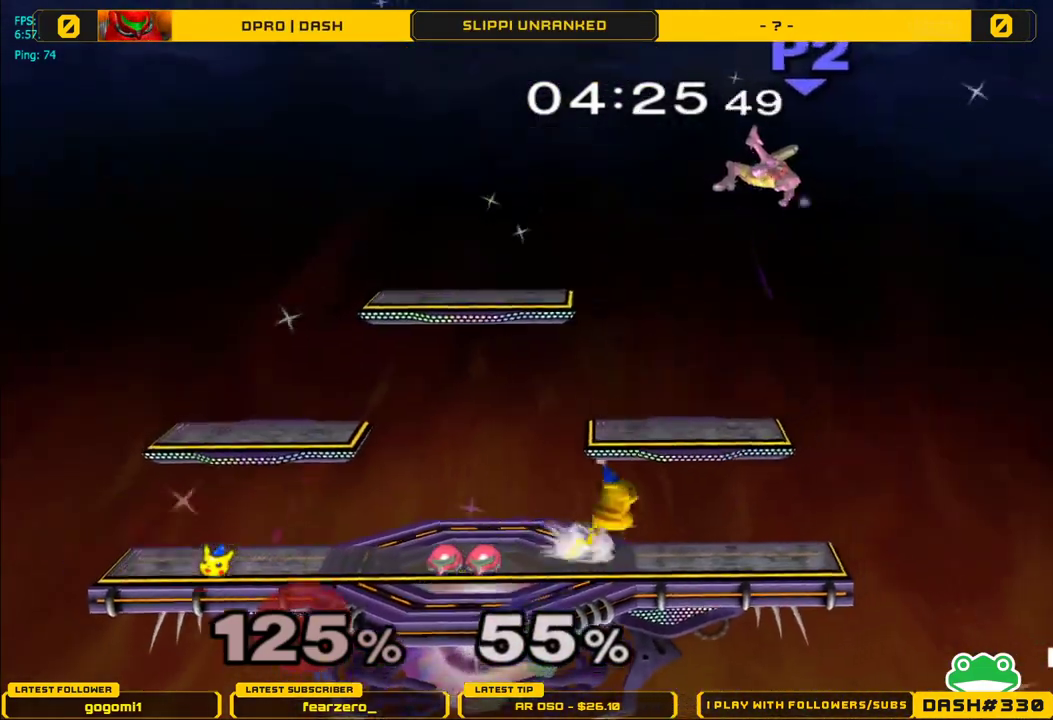
{"buttons": ["A"], "left_stick": "up", "right_stick": "center", "events": [[133, "Y", "up"], [133, "left_stick", "center"], [317, "Y", "down"], [400, "left_stick", "up"], [433, "Y", "up"], [500, "A", "down"]]}
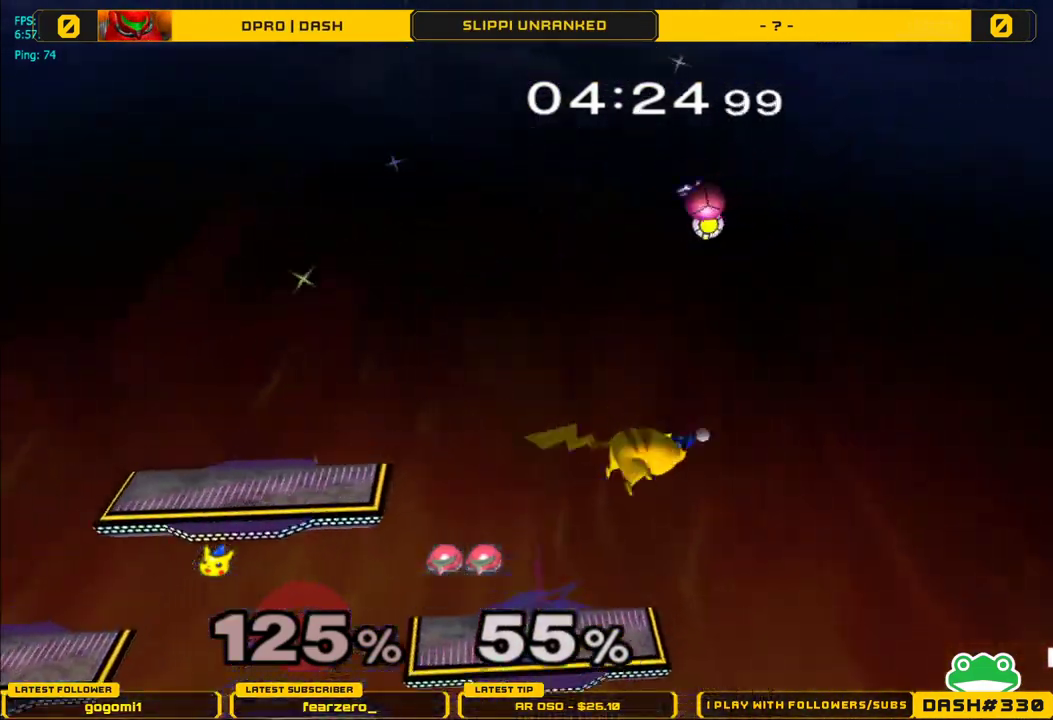
{"buttons": [], "left_stick": "center", "right_stick": "center", "events": [[150, "left_stick", "left"], [200, "A", "up"], [267, "left_stick", "down"], [350, "left_stick", "center"]]}
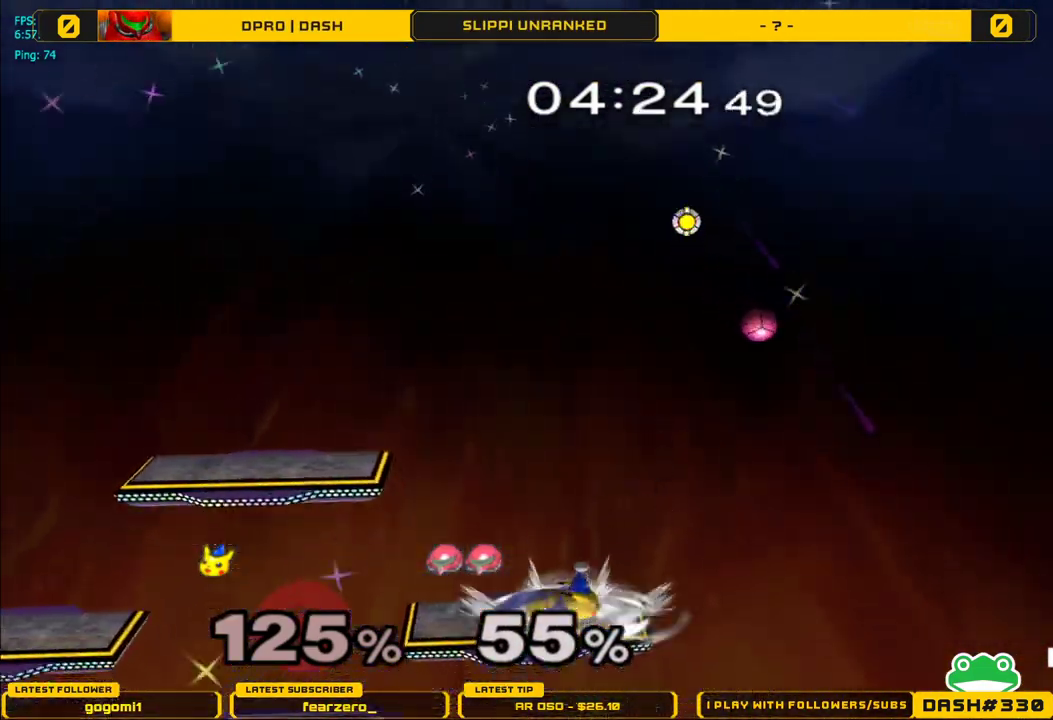
{"buttons": [], "left_stick": "right", "right_stick": "center", "events": [[50, "left_stick", "right"], [67, "Y", "down"], [83, "Y", "up"], [317, "right_stick", "up"], [483, "right_stick", "center"]]}
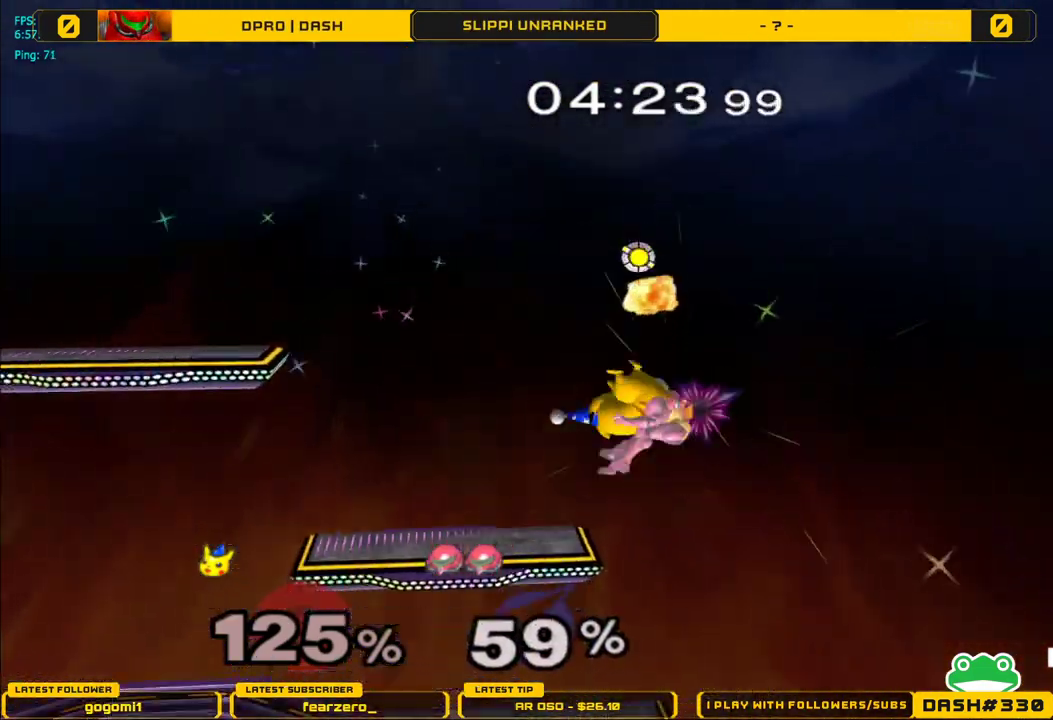
{"buttons": [], "left_stick": "left", "right_stick": "center", "events": [[117, "left_stick", "center"], [300, "left_stick", "left"], [367, "Y", "down"], [433, "Y", "up"]]}
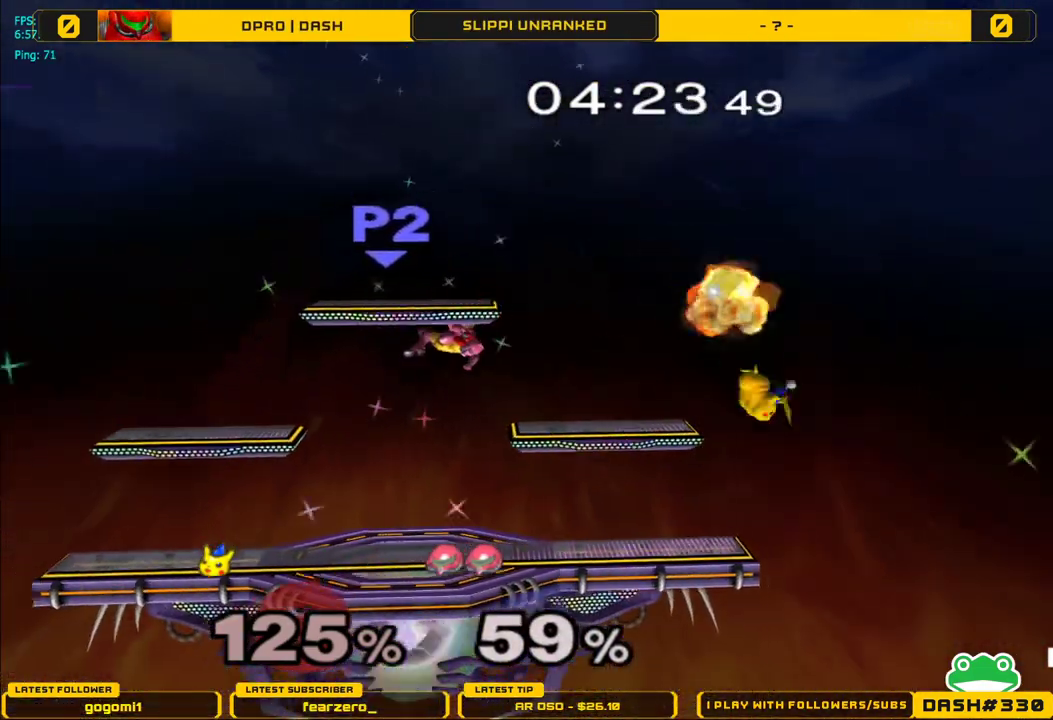
{"buttons": [], "left_stick": "center", "right_stick": "center", "events": [[33, "Y", "down"], [133, "Y", "up"], [167, "left_stick", "center"], [300, "left_stick", "down-left"], [367, "left_stick", "center"]]}
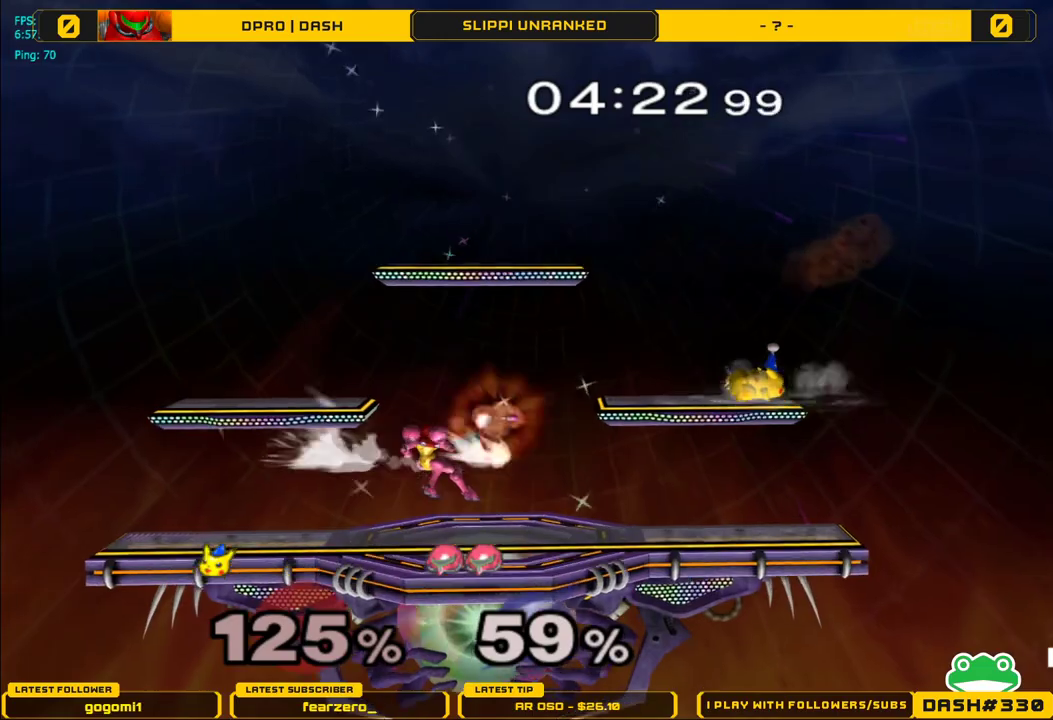
{"buttons": ["A"], "left_stick": "down", "right_stick": "center", "events": [[33, "left_stick", "left"], [133, "Y", "down"], [167, "Y", "up"], [217, "left_stick", "center"], [283, "A", "down"], [483, "left_stick", "down"]]}
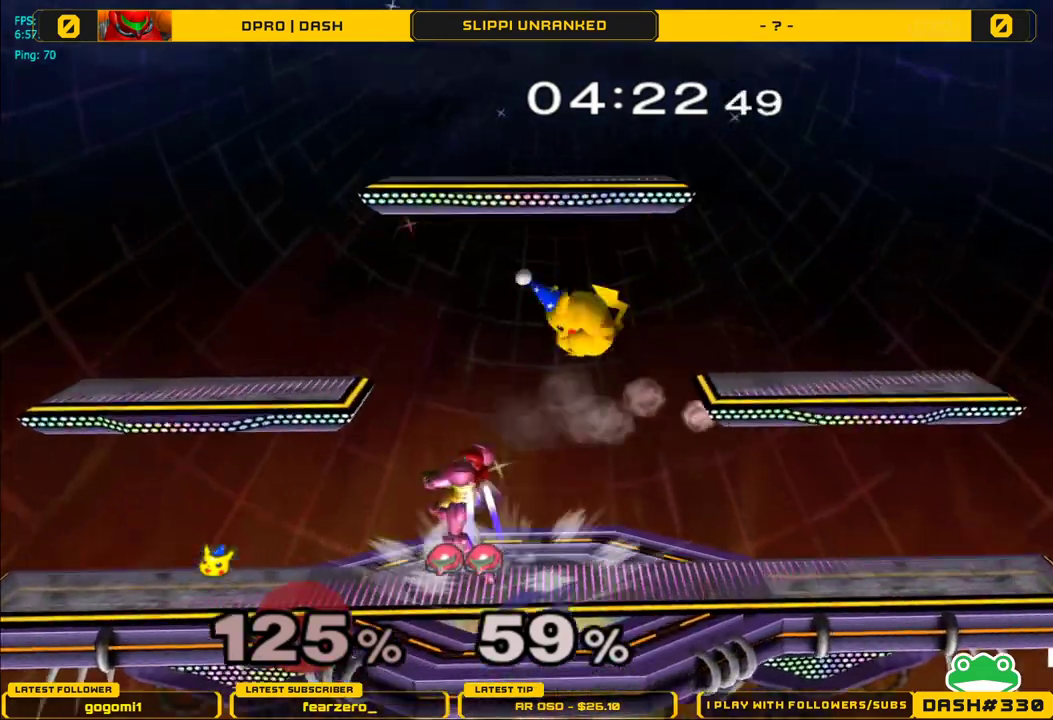
{"buttons": ["Y"], "left_stick": "up-right", "right_stick": "center", "events": [[217, "L1", "down"], [267, "A", "up"], [350, "L1", "up"], [350, "left_stick", "center"], [483, "left_stick", "up-right"], [500, "Y", "down"]]}
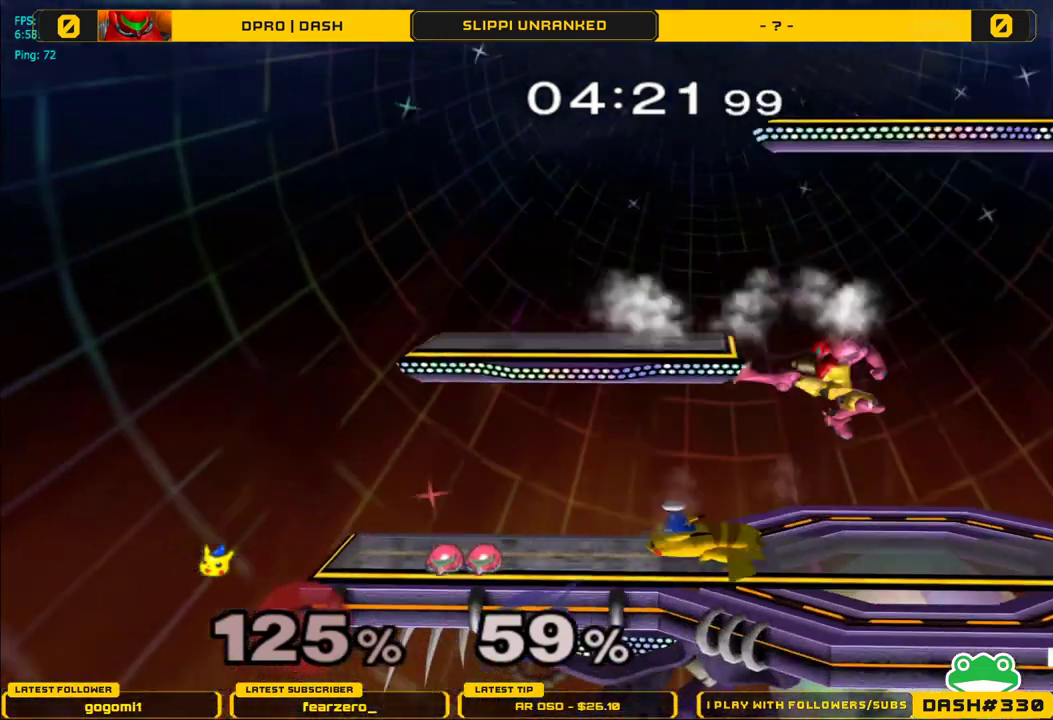
{"buttons": [], "left_stick": "right", "right_stick": "center", "events": [[50, "left_stick", "up"], [67, "A", "down"], [100, "Y", "up"], [200, "left_stick", "right"], [267, "A", "up"]]}
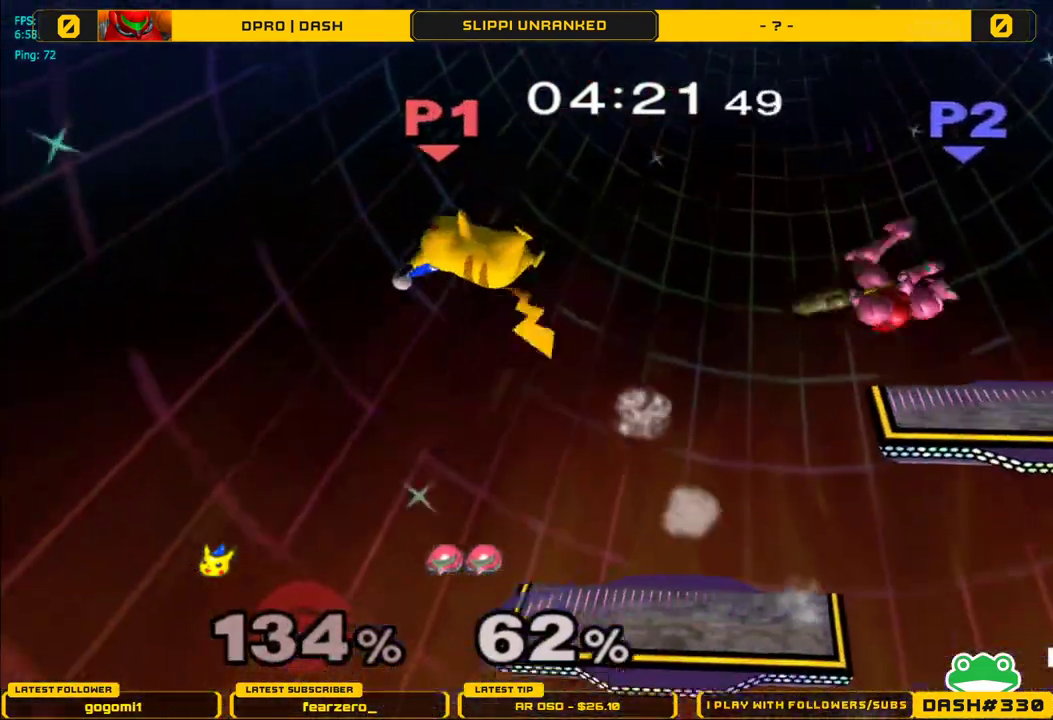
{"buttons": [], "left_stick": "right", "right_stick": "center", "events": []}
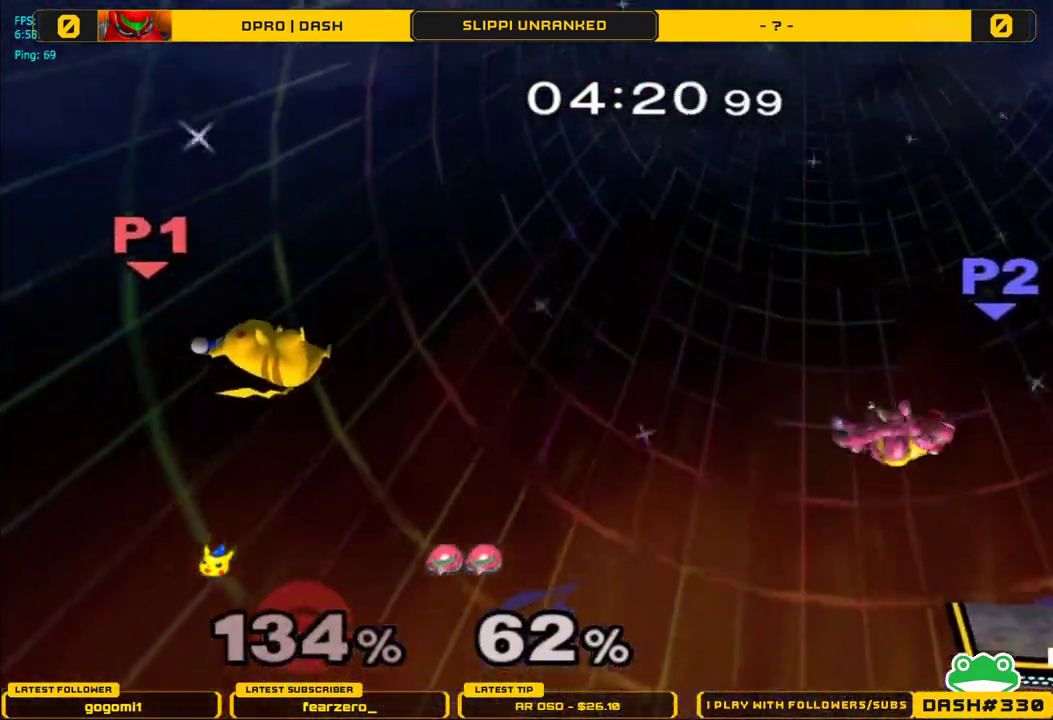
{"buttons": [], "left_stick": "center", "right_stick": "center", "events": [[350, "left_stick", "center"]]}
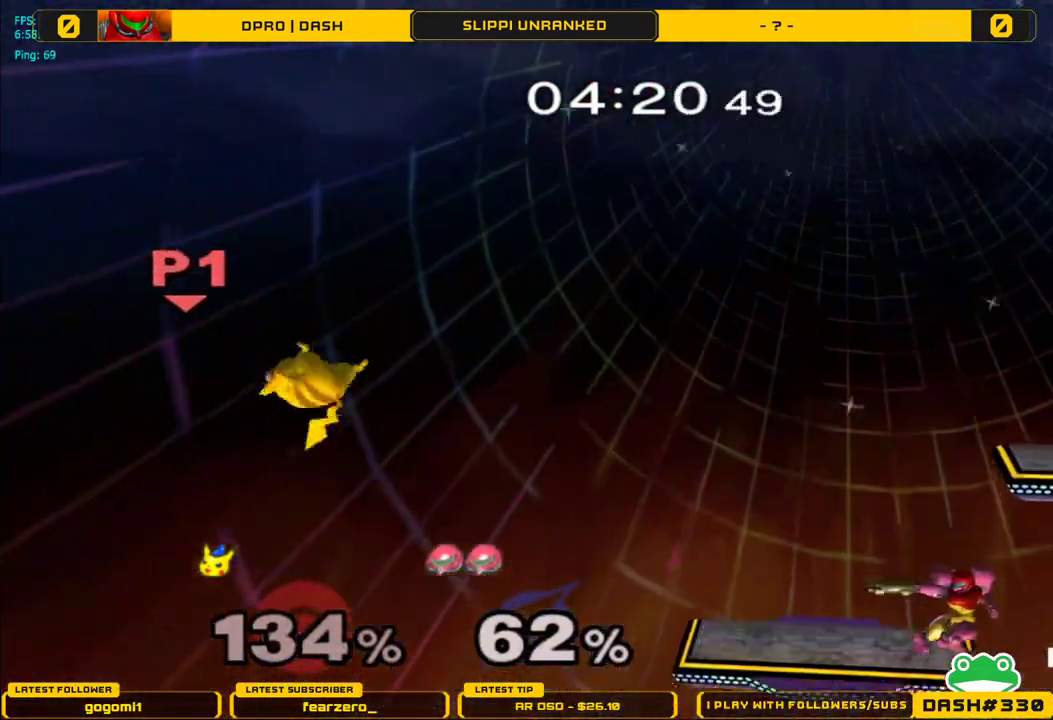
{"buttons": ["B"], "left_stick": "right", "right_stick": "center", "events": [[33, "Y", "down"], [100, "B", "down"], [117, "Y", "up"], [233, "left_stick", "right"]]}
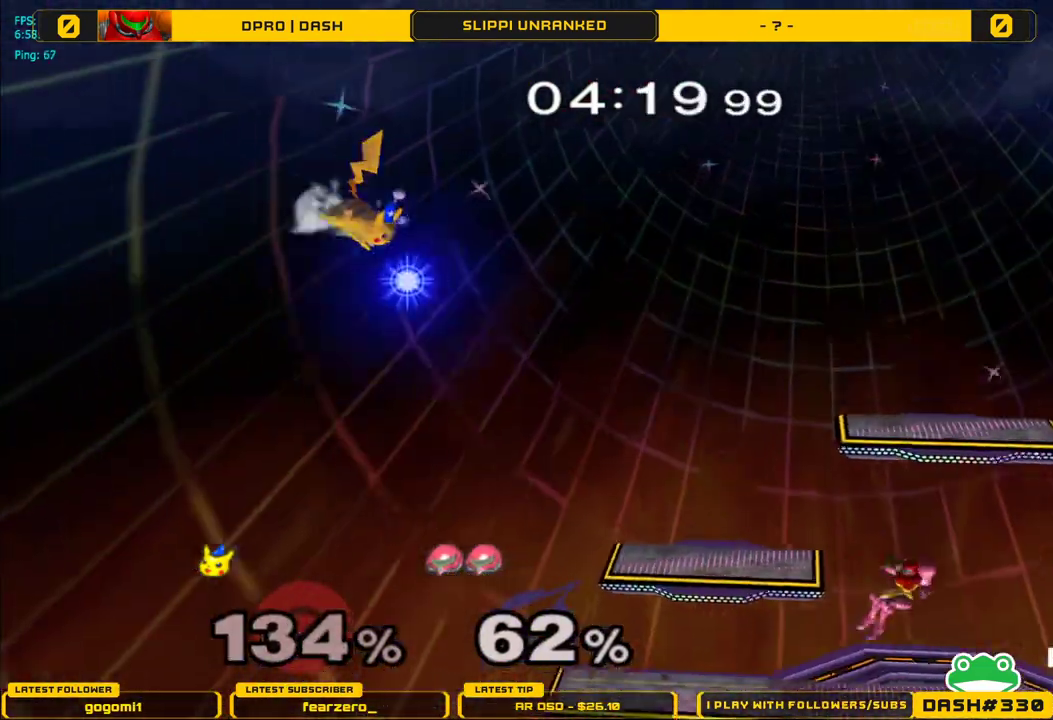
{"buttons": [], "left_stick": "down", "right_stick": "center", "events": [[233, "B", "up"], [433, "left_stick", "down"]]}
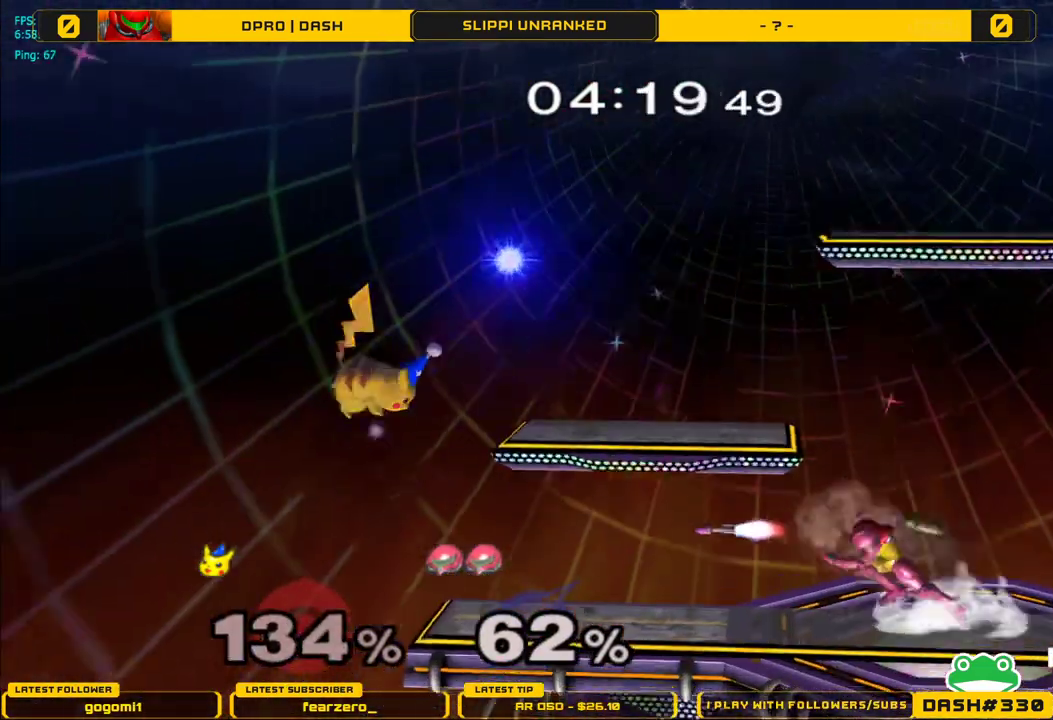
{"buttons": ["L1"], "left_stick": "down-right", "right_stick": "center", "events": [[67, "left_stick", "down-right"], [233, "L1", "down"]]}
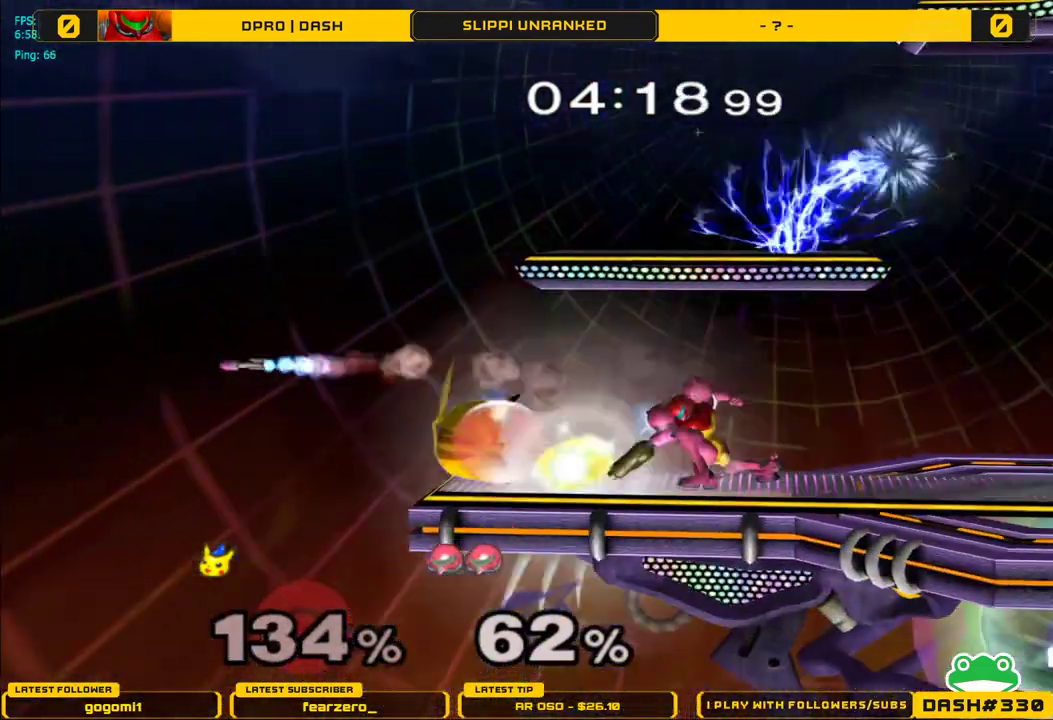
{"buttons": [], "left_stick": "center", "right_stick": "center", "events": [[283, "left_stick", "right"], [367, "Y", "down"], [417, "Y", "up"], [450, "L1", "up"], [483, "left_stick", "center"]]}
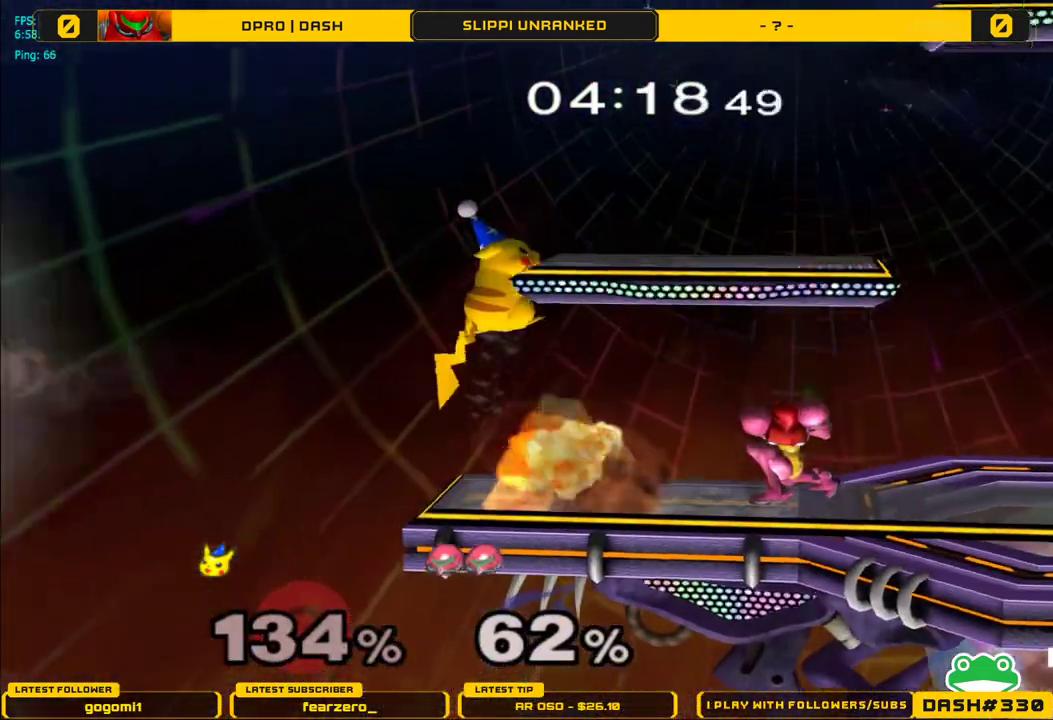
{"buttons": [], "left_stick": "center", "right_stick": "center", "events": [[267, "left_stick", "down"], [317, "R1", "down"], [467, "left_stick", "center"], [483, "R1", "up"]]}
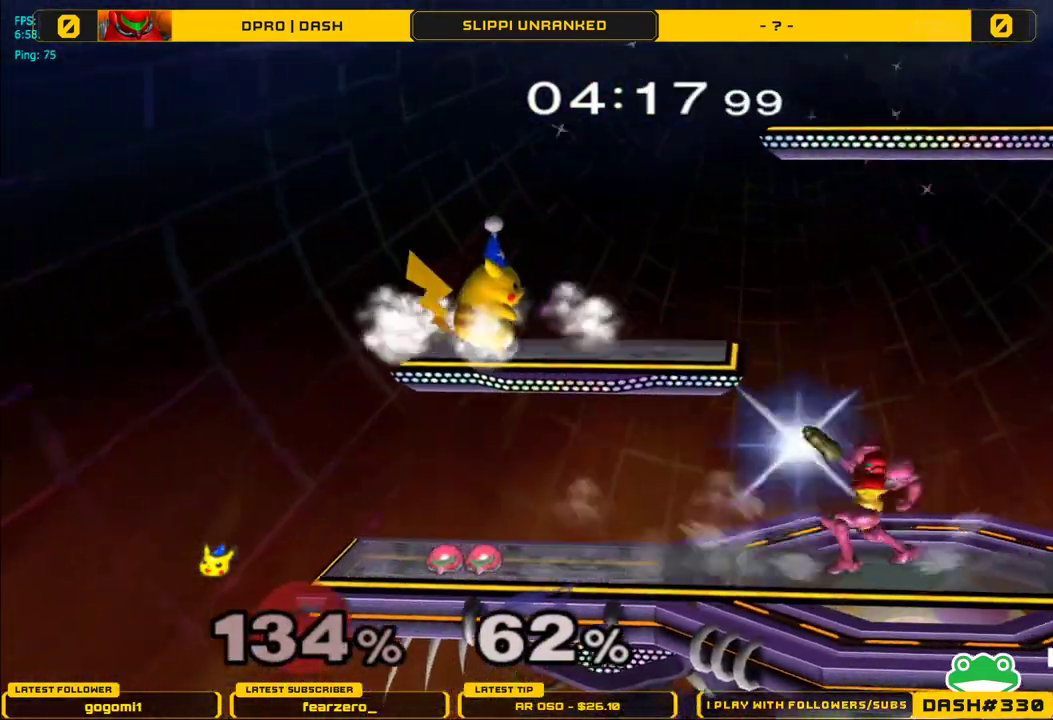
{"buttons": [], "left_stick": "center", "right_stick": "center", "events": [[100, "left_stick", "down"], [217, "left_stick", "center"]]}
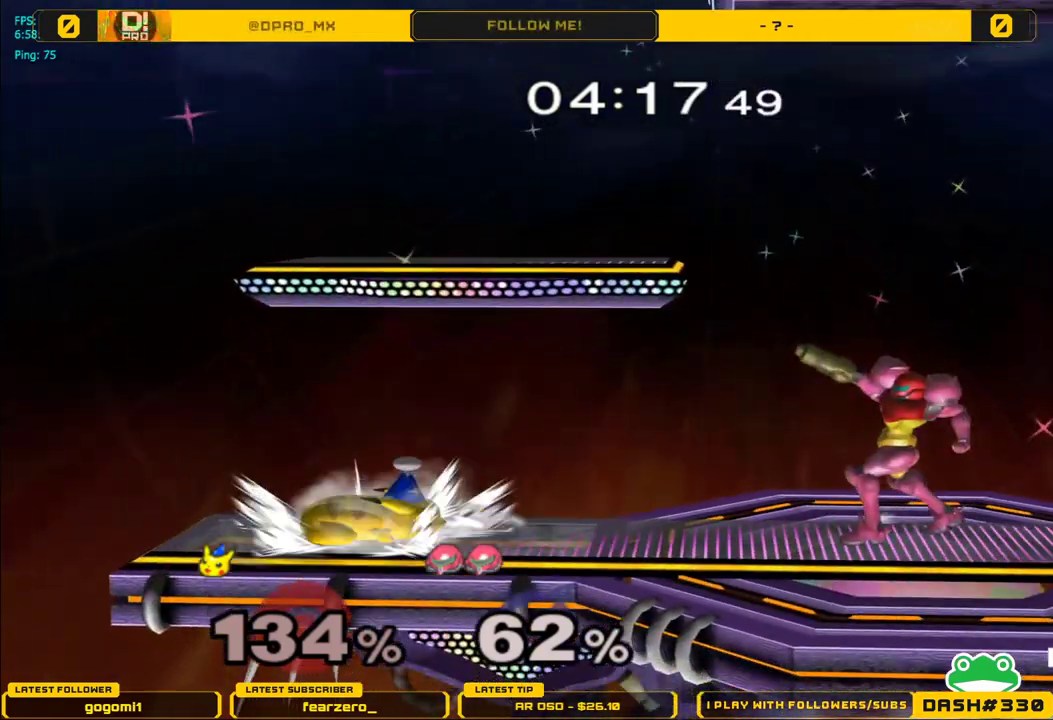
{"buttons": [], "left_stick": "center", "right_stick": "center", "events": [[100, "left_stick", "right"], [267, "Y", "down"], [350, "R1", "down"], [350, "left_stick", "down"], [400, "Y", "up"], [467, "R1", "up"], [467, "left_stick", "center"]]}
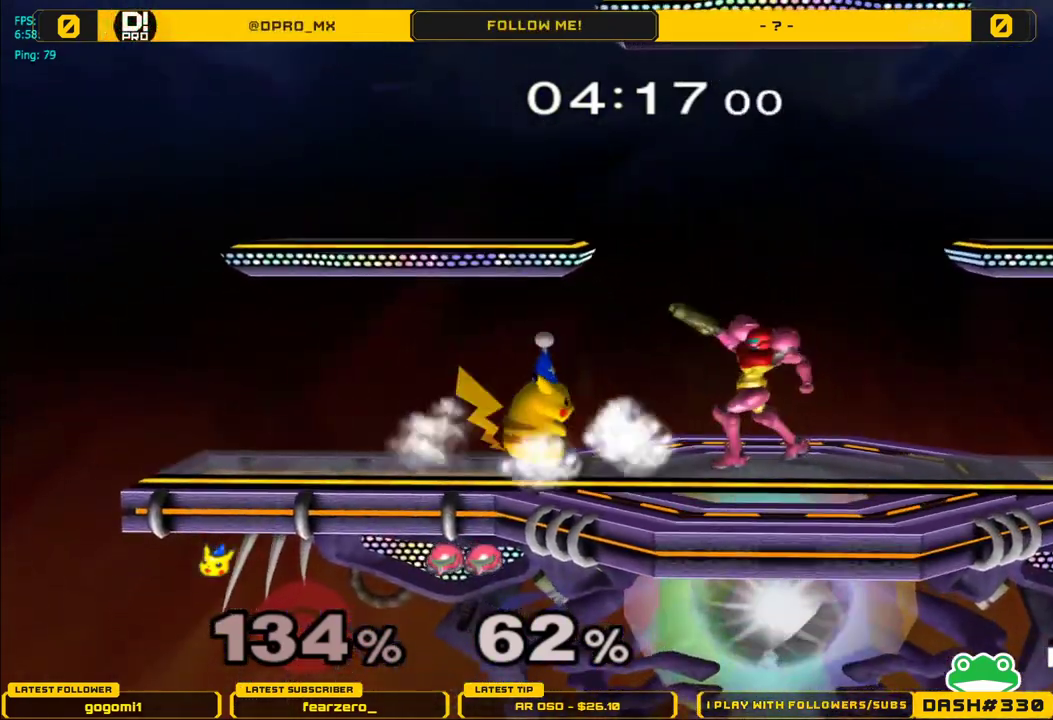
{"buttons": ["A", "Z"], "left_stick": "up", "right_stick": "center", "events": [[117, "left_stick", "down-right"], [217, "left_stick", "up"], [233, "A", "down"], [300, "Z", "down"]]}
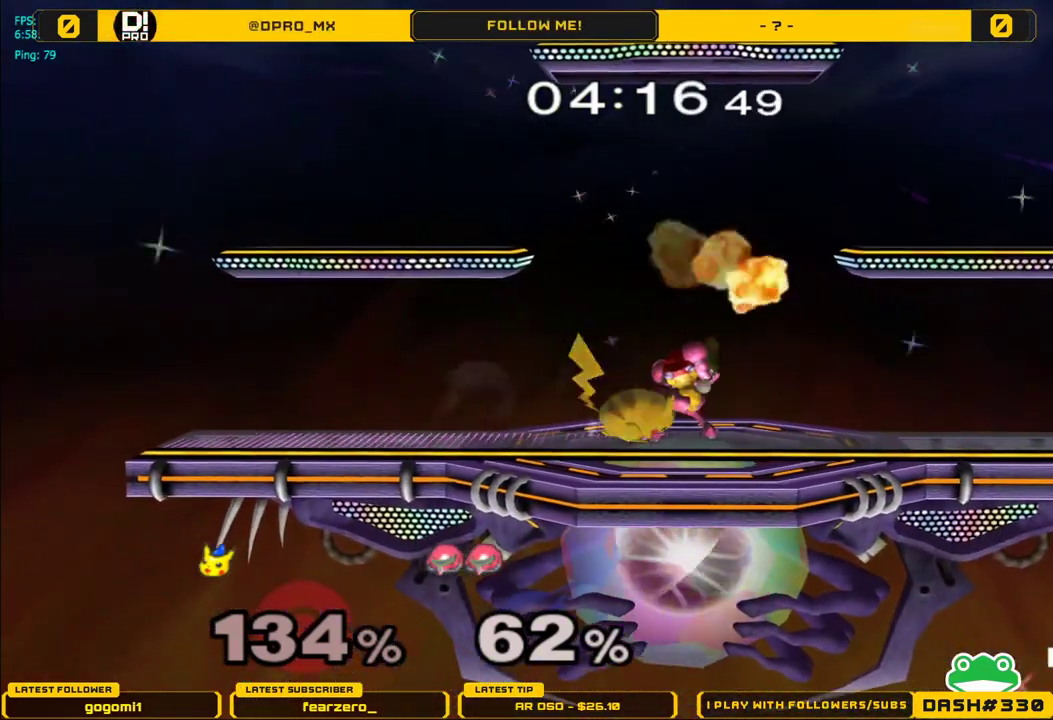
{"buttons": [], "left_stick": "center", "right_stick": "center", "events": [[33, "Z", "up"], [67, "A", "up"], [67, "left_stick", "center"]]}
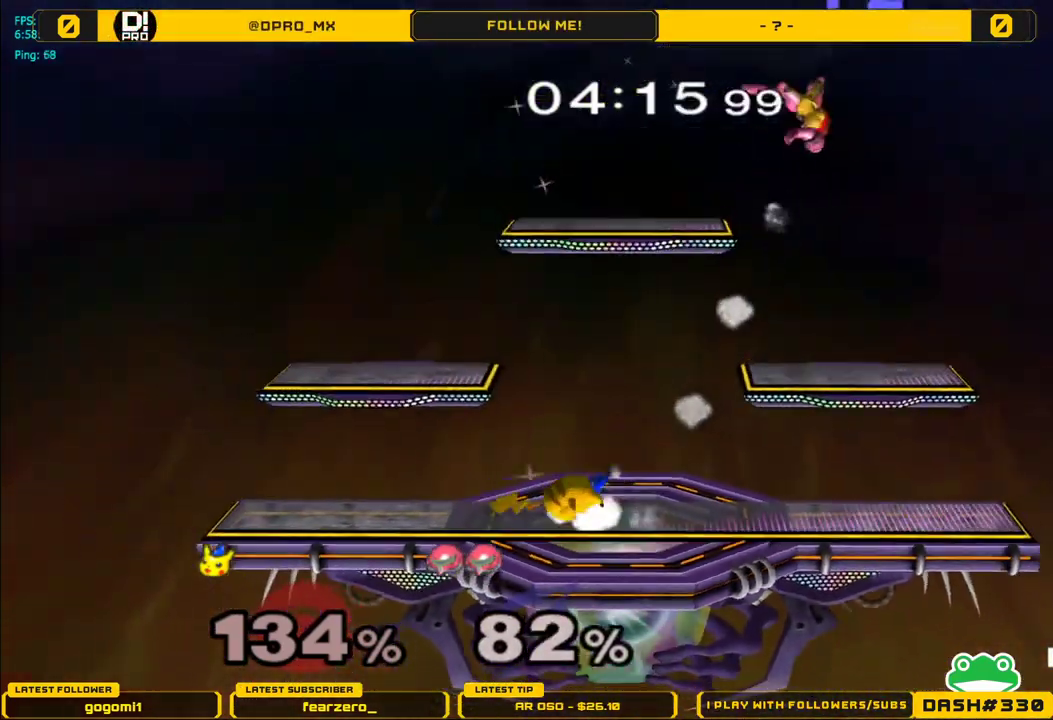
{"buttons": [], "left_stick": "right", "right_stick": "center", "events": [[417, "left_stick", "right"]]}
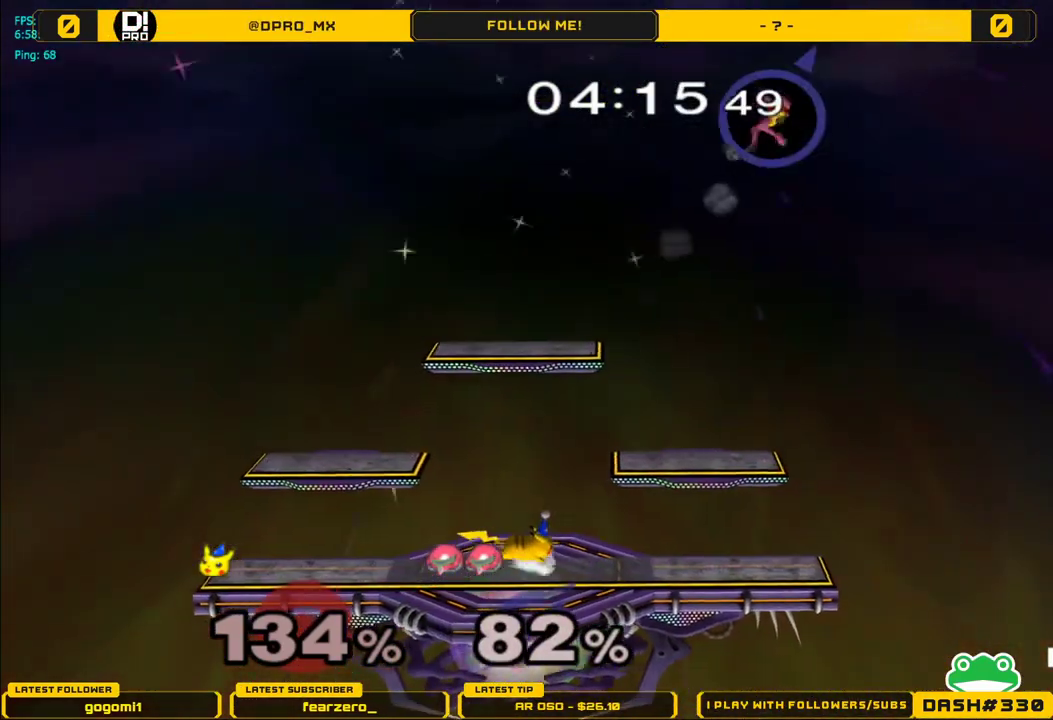
{"buttons": ["R1"], "left_stick": "down", "right_stick": "center", "events": [[133, "Y", "down"], [317, "Y", "up"], [367, "left_stick", "down"], [417, "R1", "down"]]}
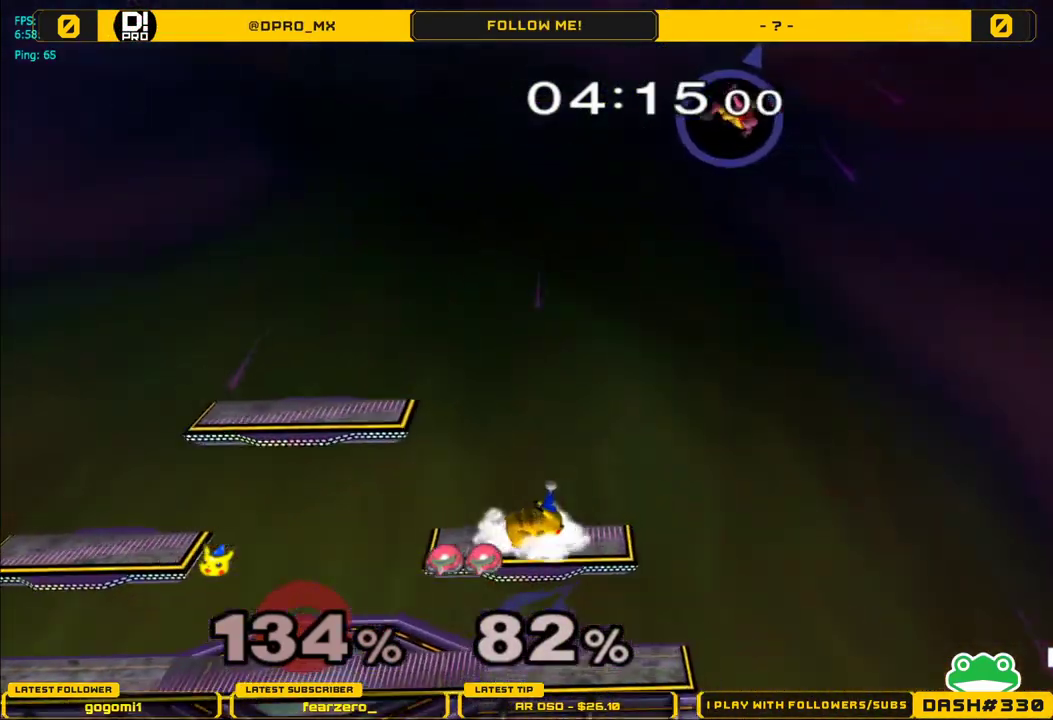
{"buttons": [], "left_stick": "center", "right_stick": "center", "events": [[67, "left_stick", "center"], [117, "R1", "up"], [233, "Y", "down"], [417, "Y", "up"]]}